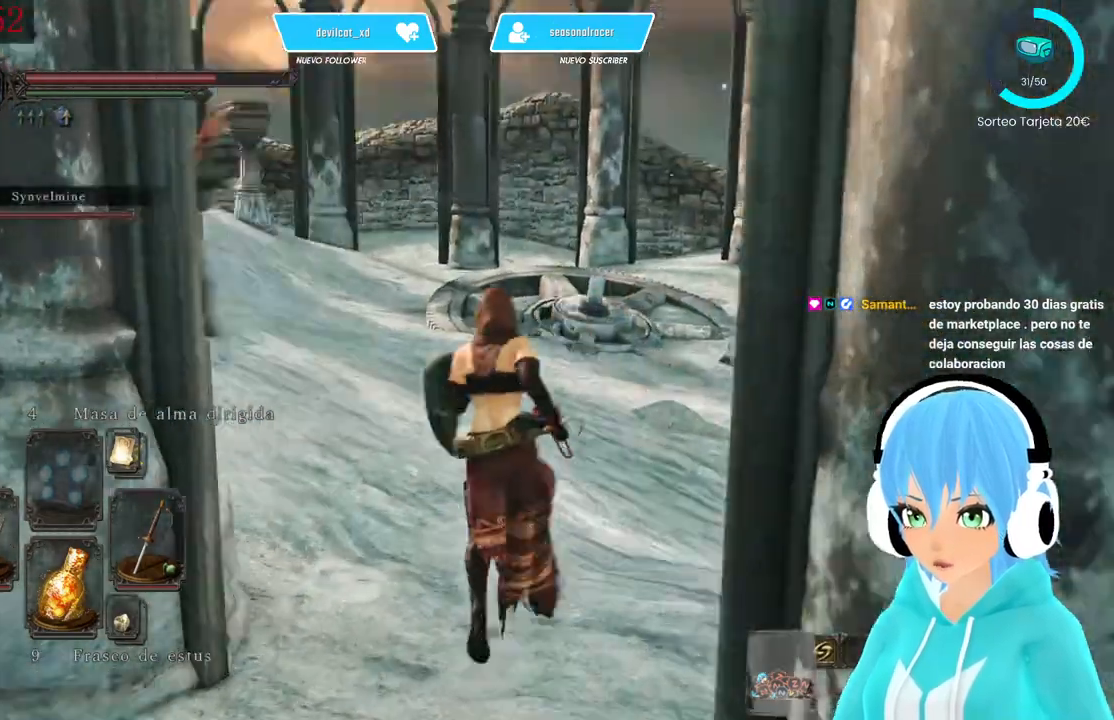
Gameplay with a controller (Xbox layout); each line is a JSON object with the inputs held at the frame after it (dt_ms = milliseconds from this image to that frame). "events" lists button and stick changes between this image and that frame as [ms after this image, input, new state], when the widget could be followed in between.
{"dt_ms": 500, "buttons": [], "left_stick": "up-right", "right_stick": "center", "events": [[83, "right_stick", "center"], [333, "right_stick", "down-left"], [500, "right_stick", "center"]]}
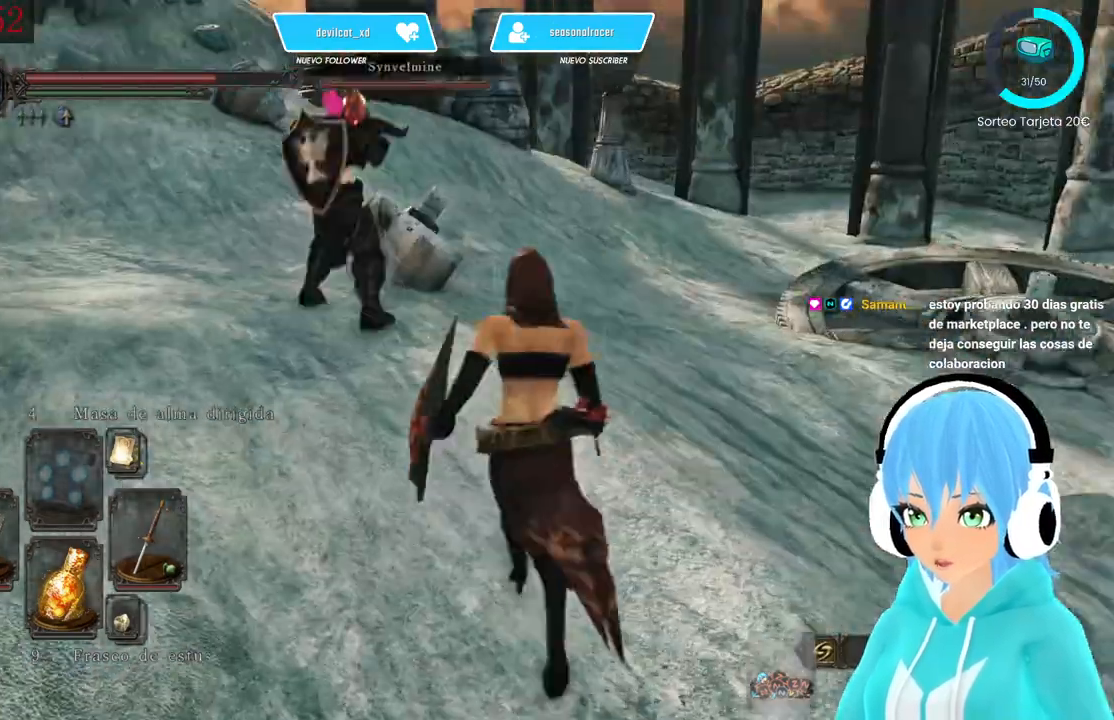
{"dt_ms": 500, "buttons": [], "left_stick": "up-right", "right_stick": "center", "events": []}
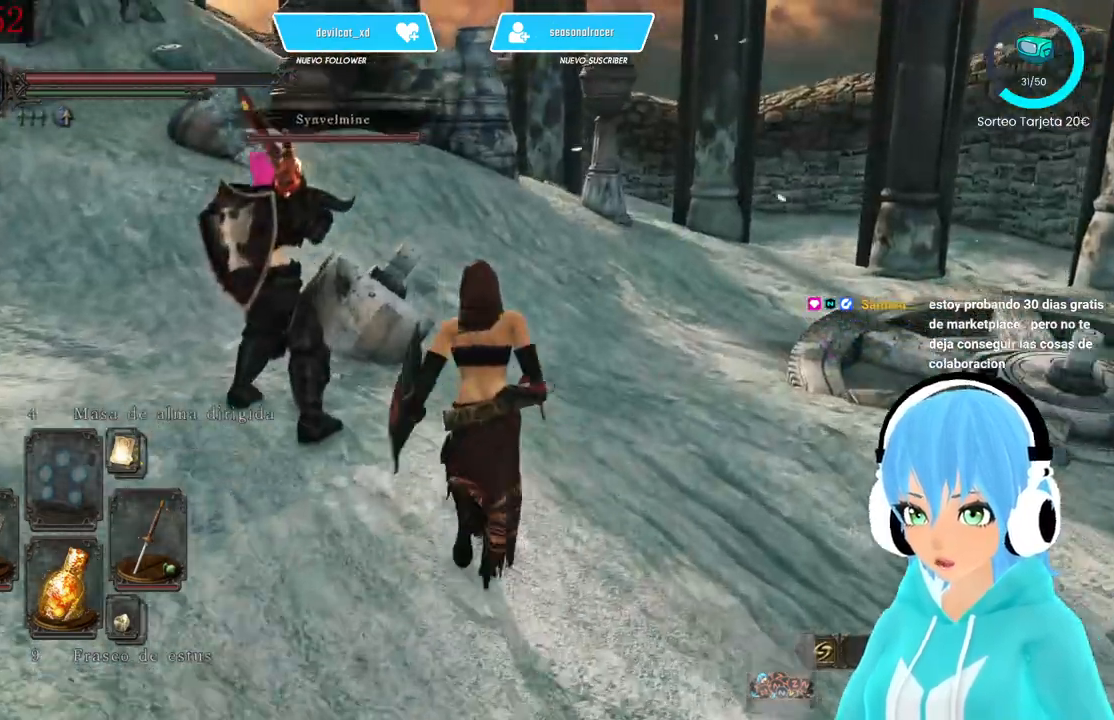
{"dt_ms": 500, "buttons": ["B"], "left_stick": "up-right", "right_stick": "center", "events": [[250, "B", "down"]]}
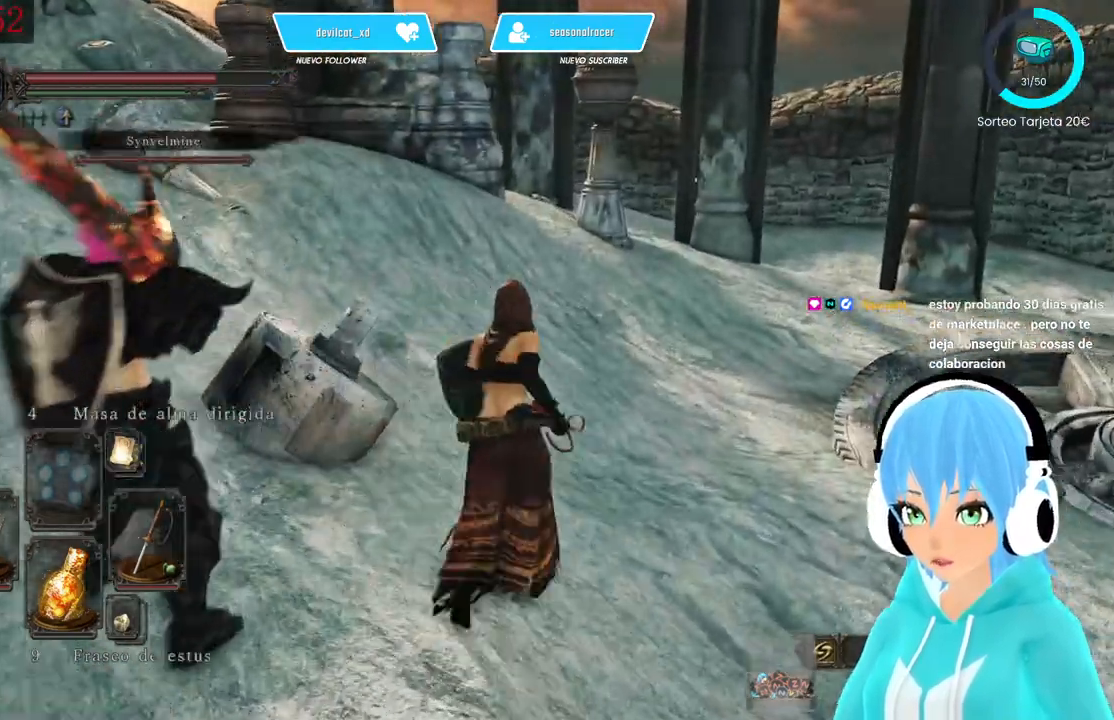
{"dt_ms": 500, "buttons": ["B"], "left_stick": "up-right", "right_stick": "center", "events": []}
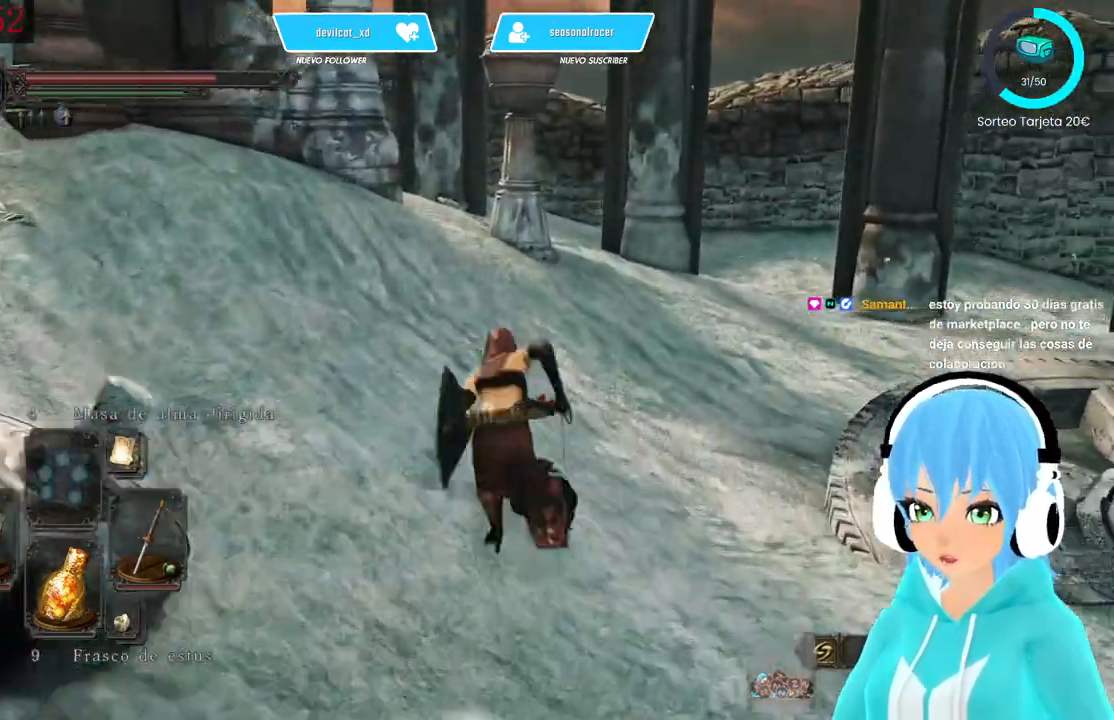
{"dt_ms": 500, "buttons": ["B"], "left_stick": "up-right", "right_stick": "center", "events": []}
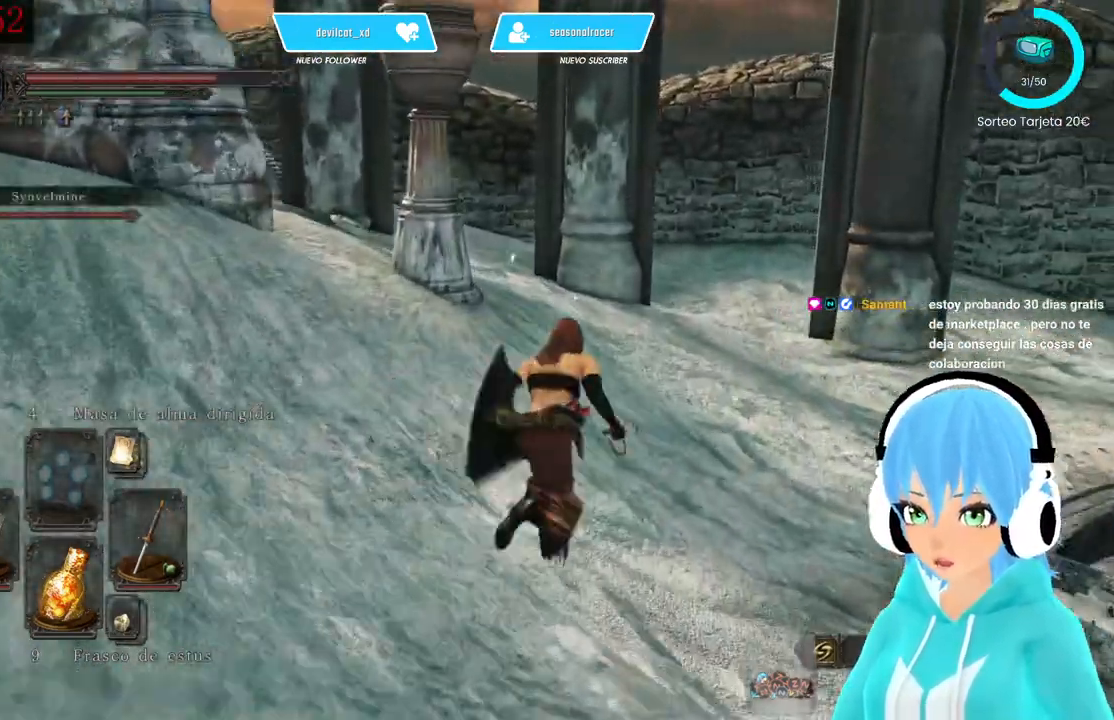
{"dt_ms": 500, "buttons": [], "left_stick": "up-right", "right_stick": "down-left", "events": [[83, "B", "up"], [250, "right_stick", "down-left"]]}
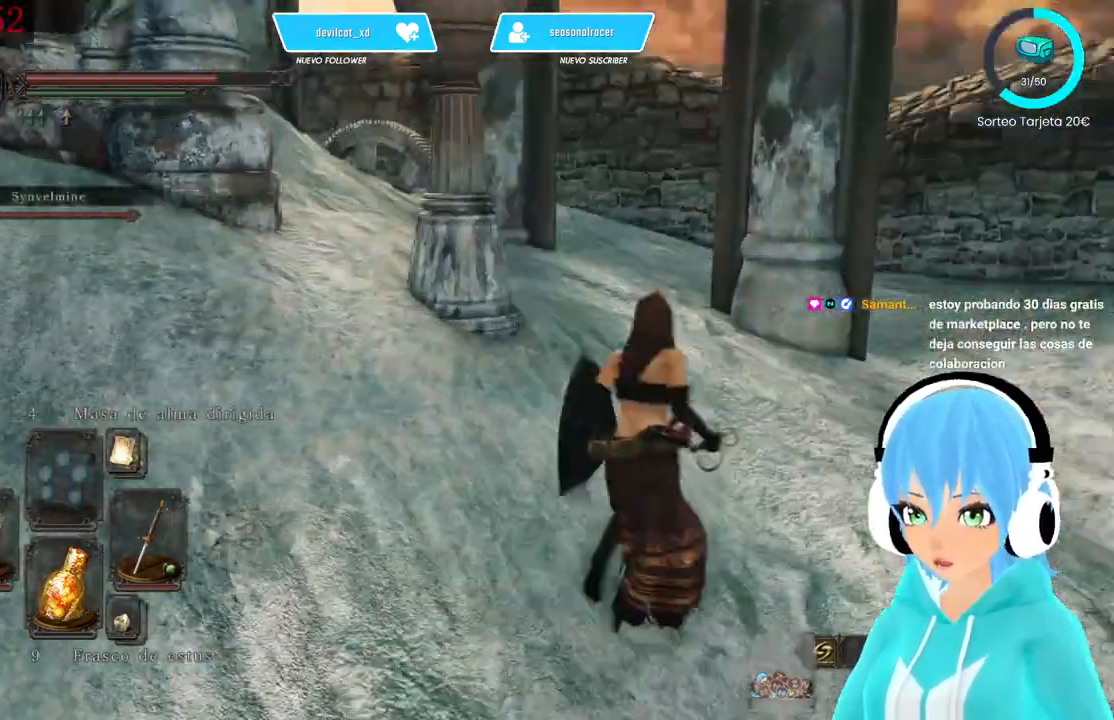
{"dt_ms": 500, "buttons": [], "left_stick": "up-right", "right_stick": "left", "events": [[83, "right_stick", "center"], [250, "right_stick", "left"]]}
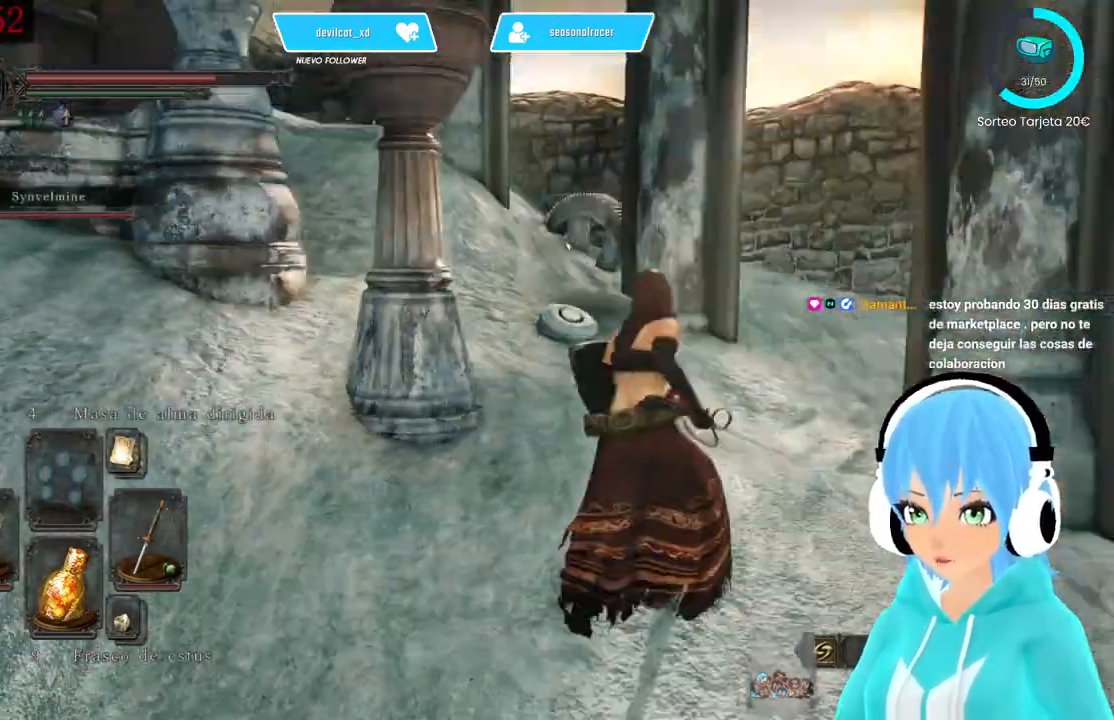
{"dt_ms": 500, "buttons": [], "left_stick": "up-right", "right_stick": "center", "events": [[83, "right_stick", "center"], [250, "right_stick", "down-left"], [500, "right_stick", "center"]]}
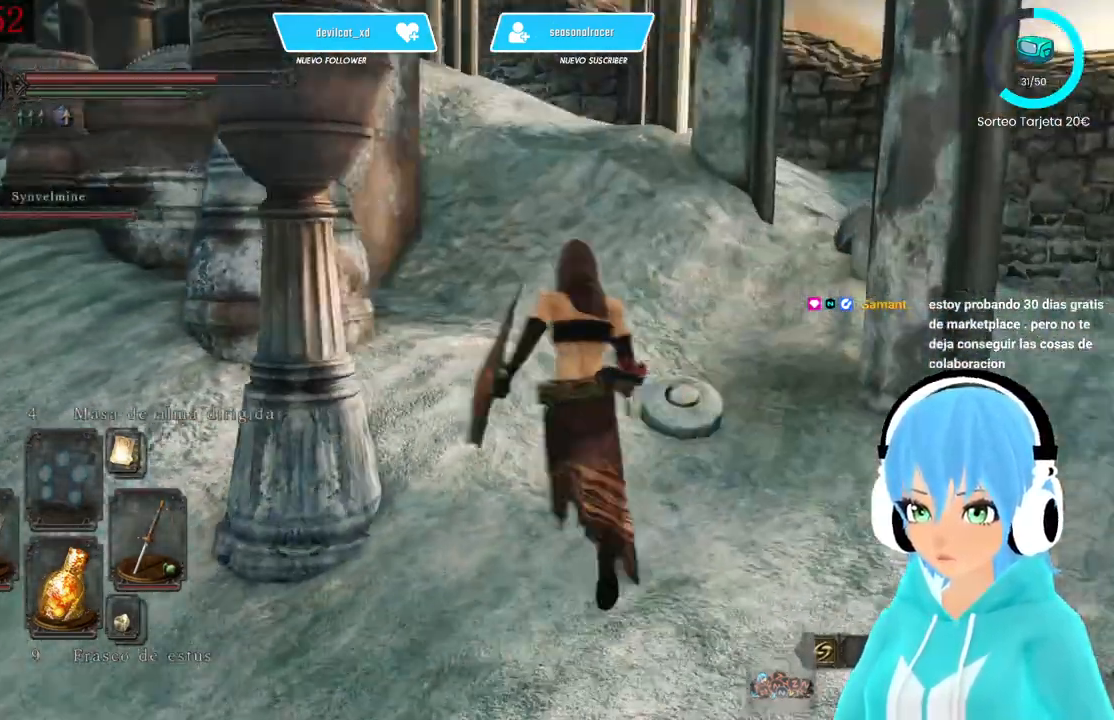
{"dt_ms": 500, "buttons": [], "left_stick": "up-right", "right_stick": "center", "events": []}
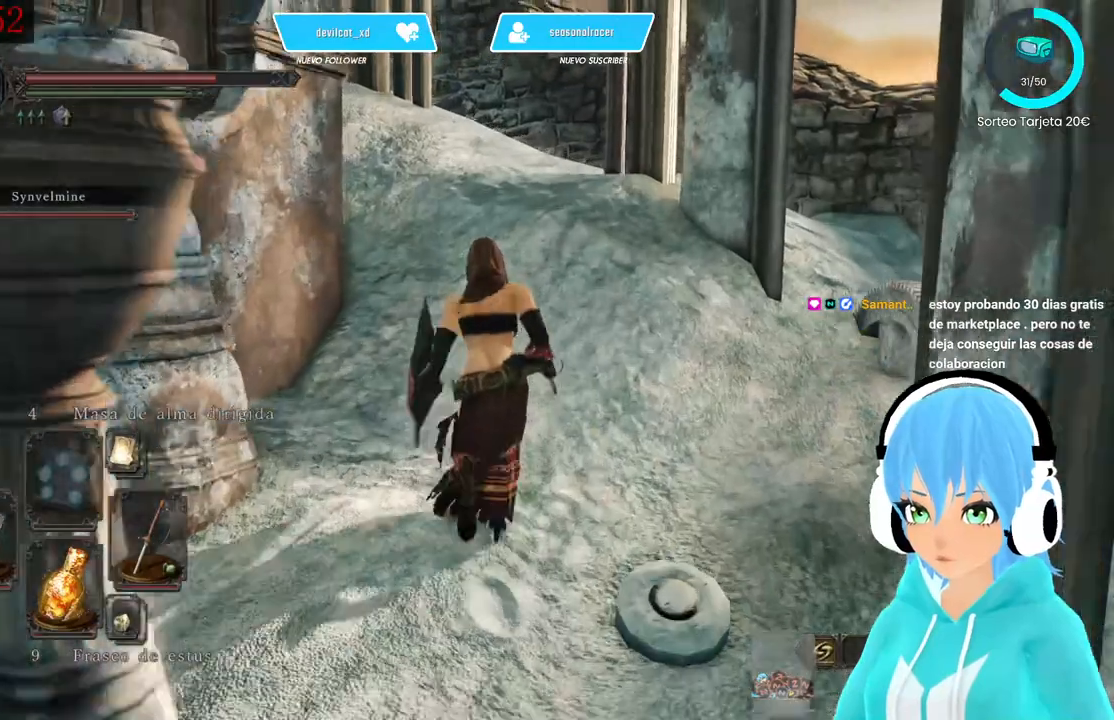
{"dt_ms": 500, "buttons": [], "left_stick": "up-right", "right_stick": "center", "events": []}
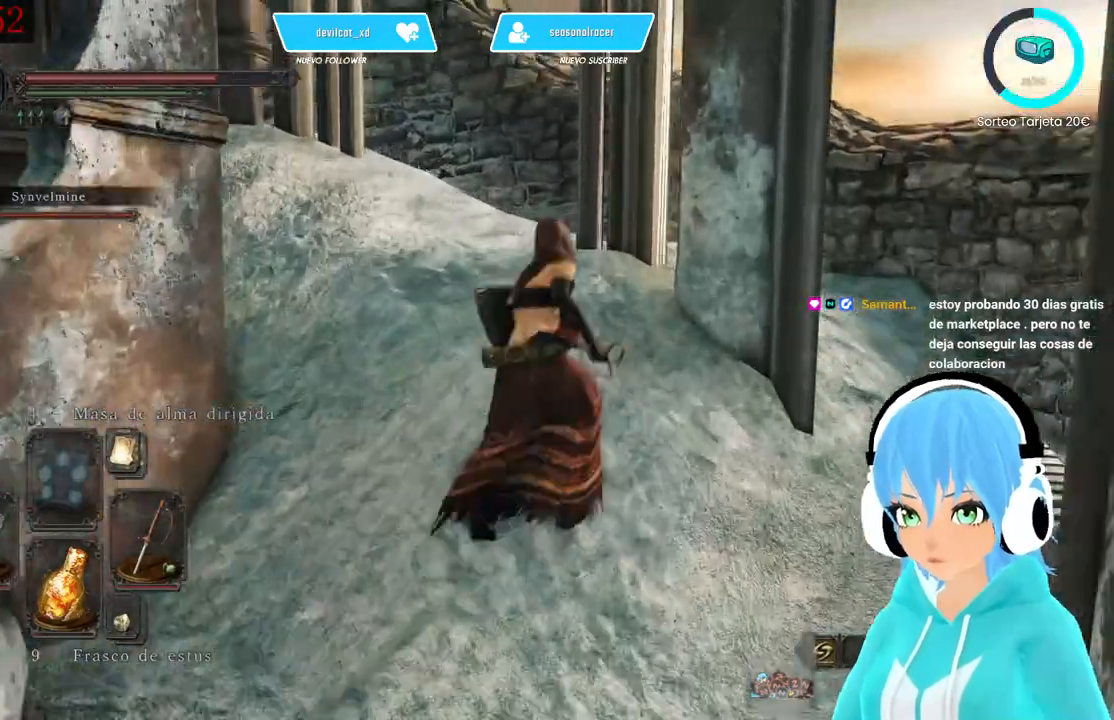
{"dt_ms": 500, "buttons": [], "left_stick": "up", "right_stick": "center", "events": [[333, "right_stick", "down-left"], [500, "left_stick", "up"], [500, "right_stick", "center"]]}
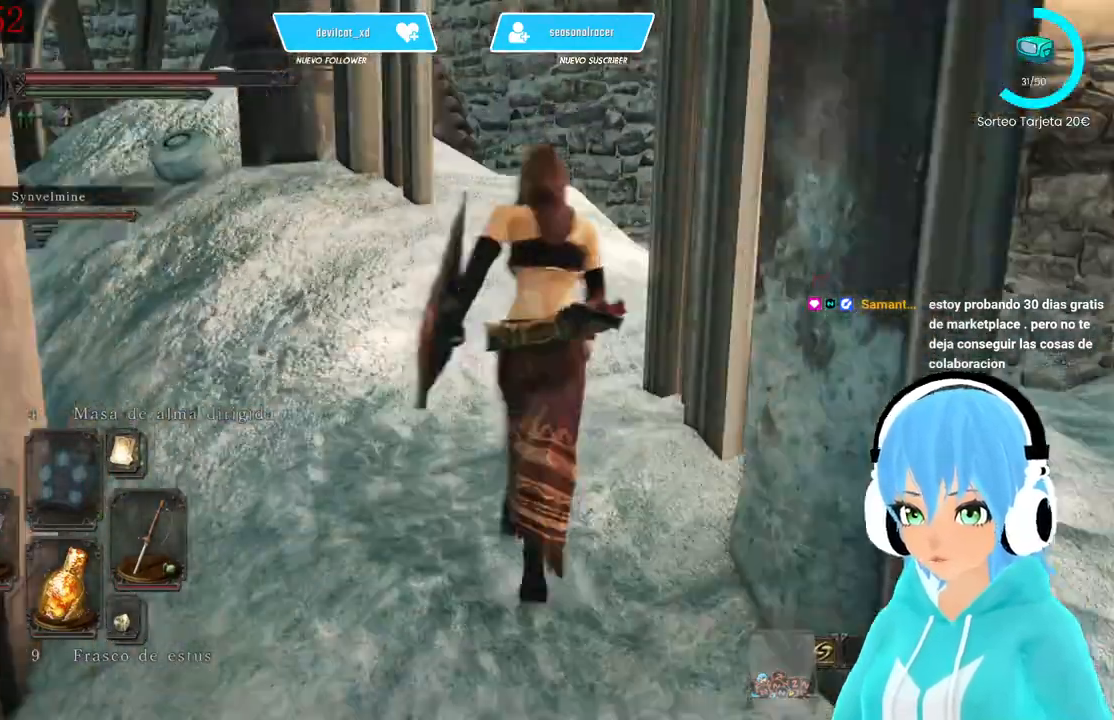
{"dt_ms": 500, "buttons": [], "left_stick": "up", "right_stick": "center", "events": [[250, "right_stick", "down-left"], [500, "right_stick", "center"]]}
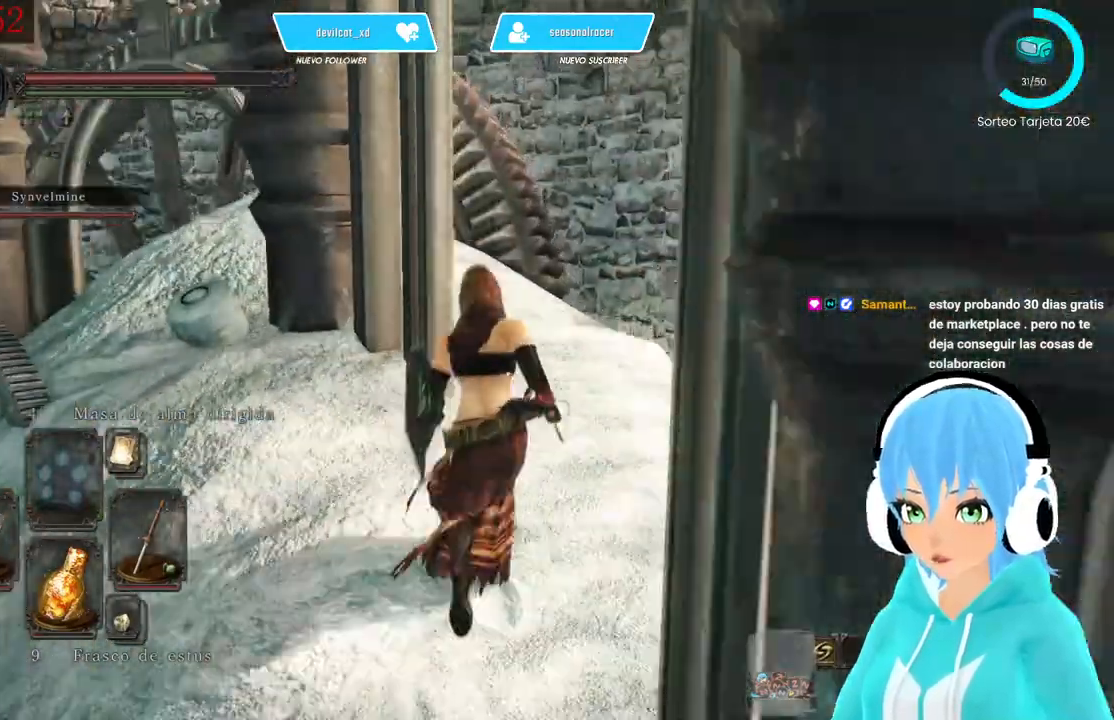
{"dt_ms": 1000, "buttons": [], "left_stick": "up", "right_stick": "down-left"}
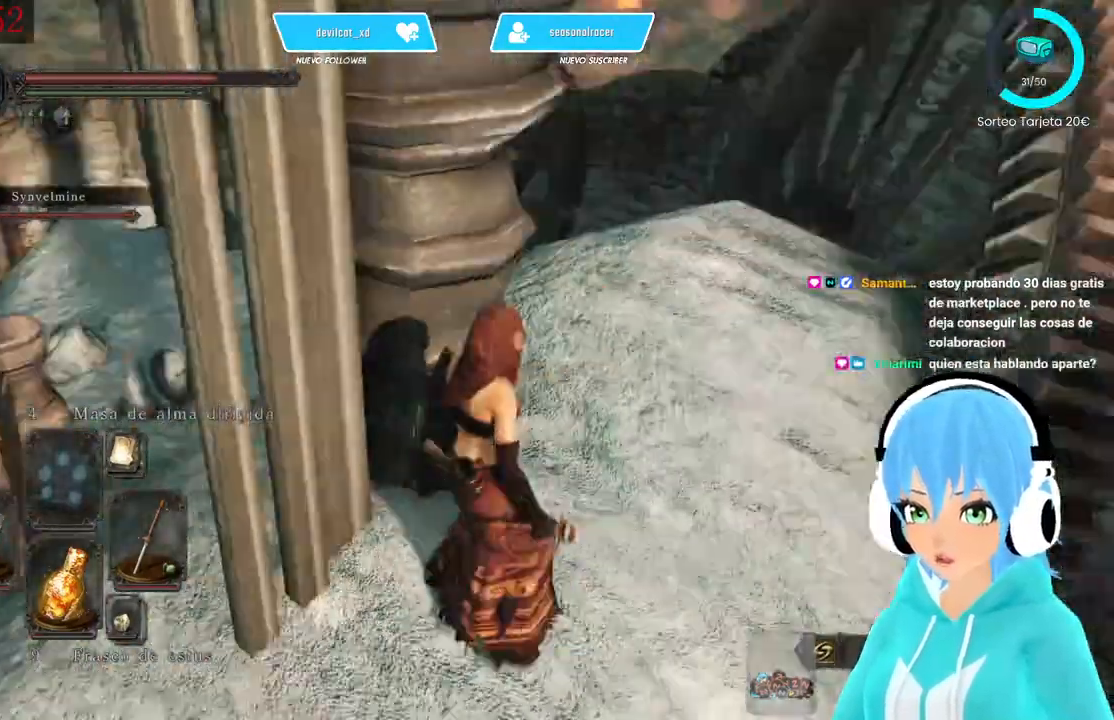
{"dt_ms": 500, "buttons": [], "left_stick": "up-left", "right_stick": "down-left", "events": [[167, "left_stick", "up-left"]]}
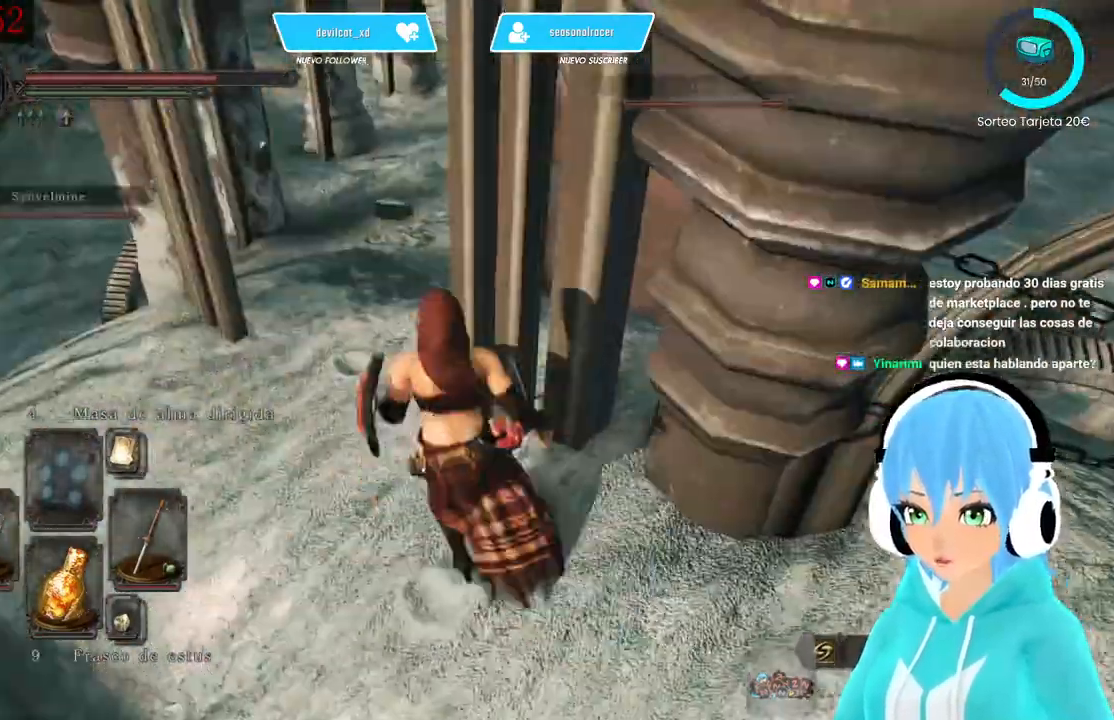
{"dt_ms": 500, "buttons": [], "left_stick": "up", "right_stick": "down-left", "events": [[167, "left_stick", "up"], [333, "right_stick", "up-left"], [417, "right_stick", "down-left"]]}
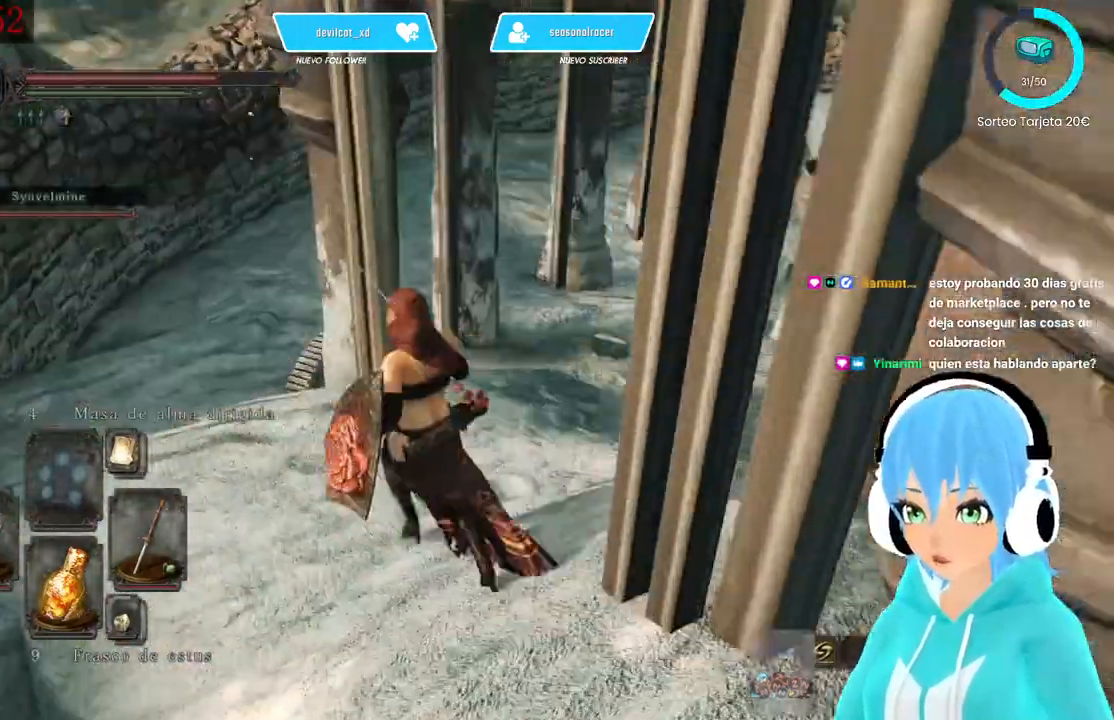
{"dt_ms": 500, "buttons": [], "left_stick": "up-right", "right_stick": "right", "events": [[333, "right_stick", "right"], [417, "left_stick", "up-right"]]}
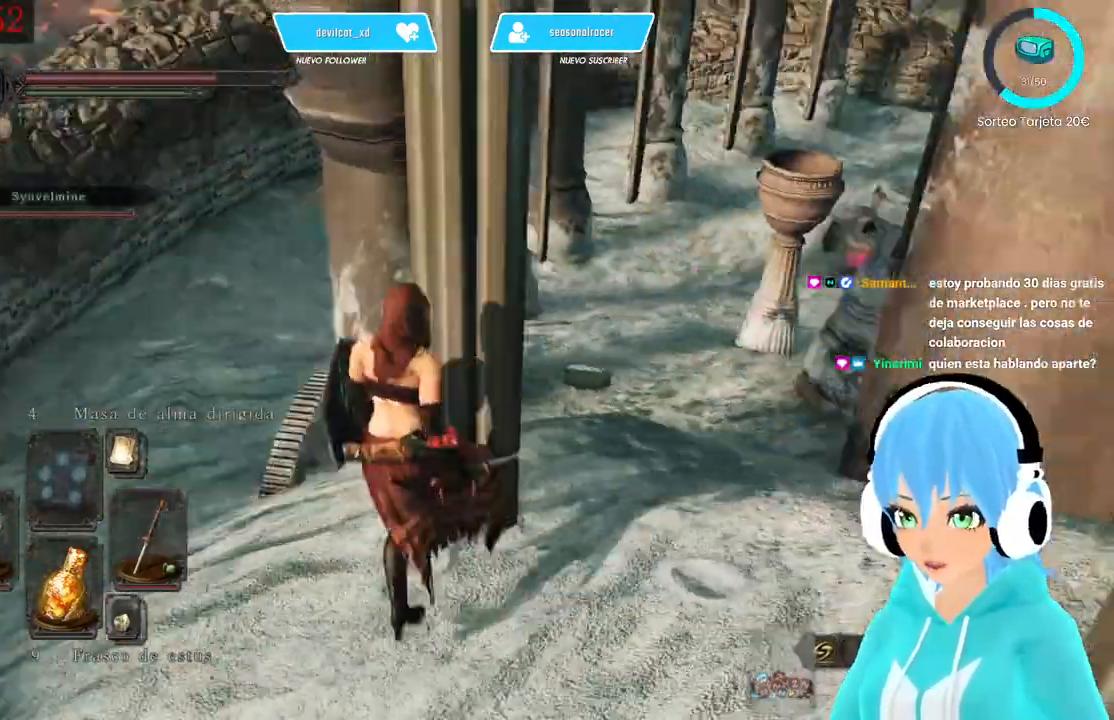
{"dt_ms": 500, "buttons": [], "left_stick": "right", "right_stick": "center", "events": [[83, "right_stick", "center"], [417, "left_stick", "right"]]}
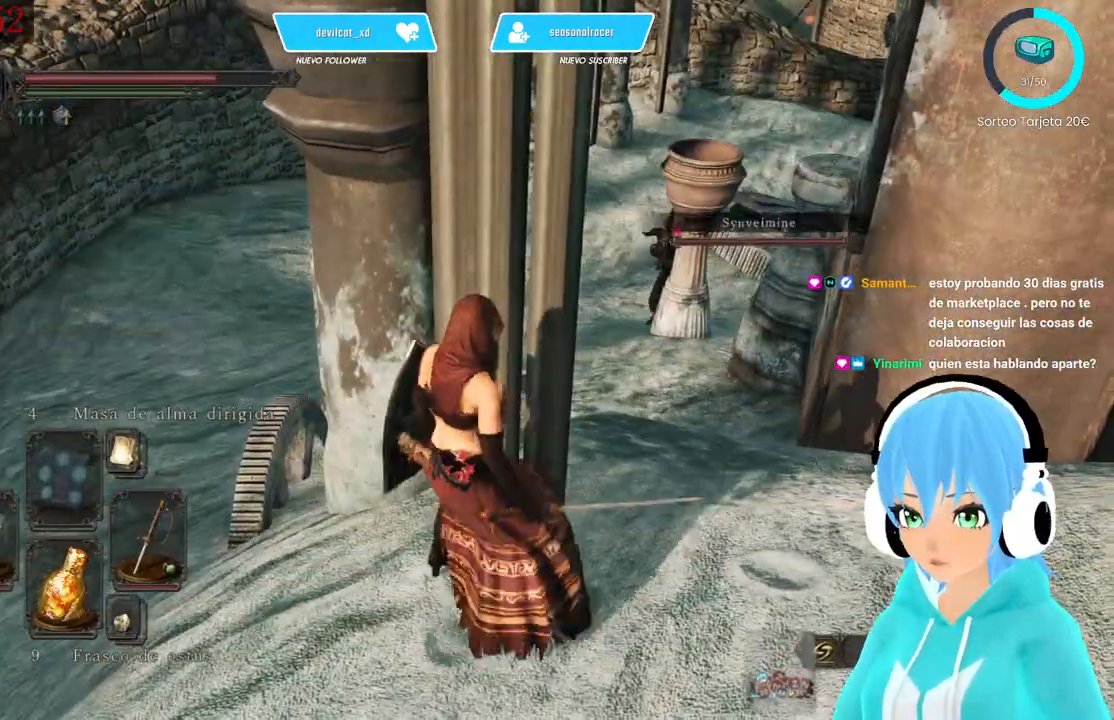
{"dt_ms": 500, "buttons": [], "left_stick": "up-right", "right_stick": "left", "events": [[417, "left_stick", "up-right"], [500, "right_stick", "left"]]}
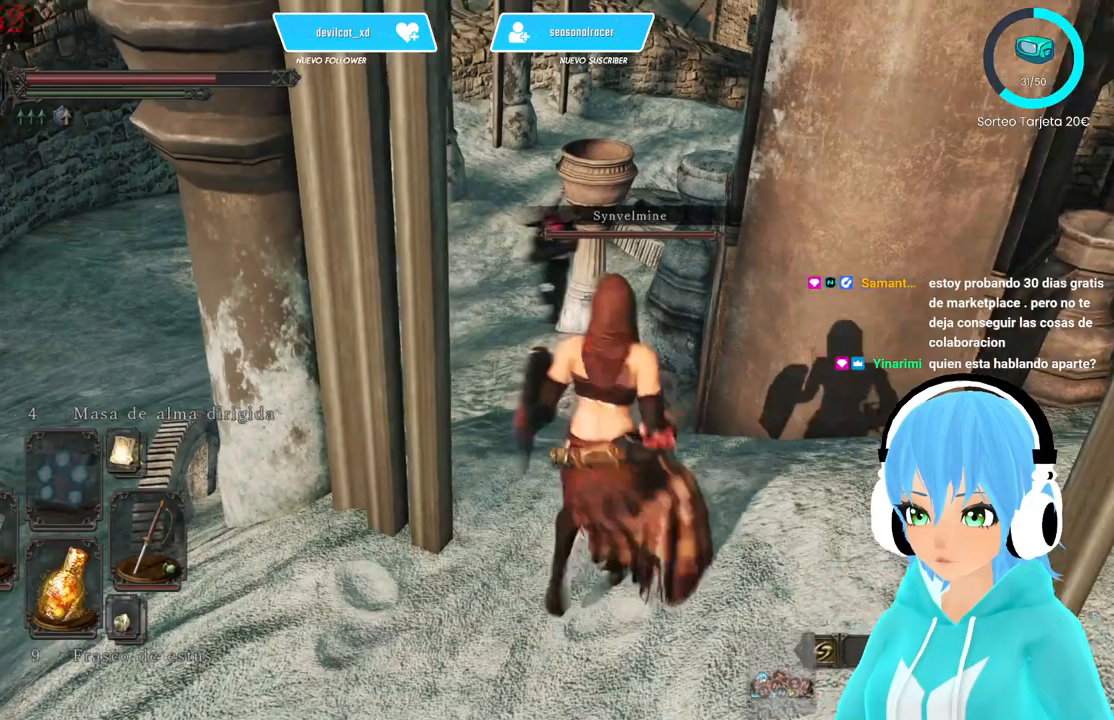
{"dt_ms": 500, "buttons": ["B"], "left_stick": "up", "right_stick": "center", "events": [[83, "left_stick", "up"], [83, "right_stick", "center"], [333, "B", "down"]]}
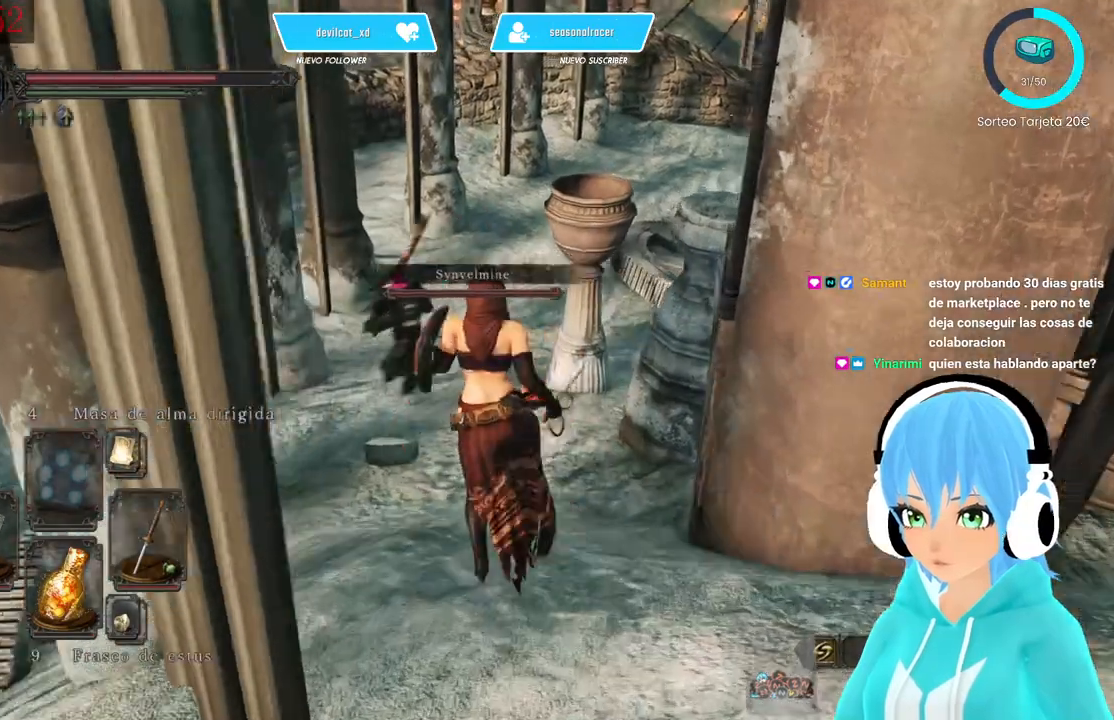
{"dt_ms": 500, "buttons": ["B"], "left_stick": "up", "right_stick": "center", "events": []}
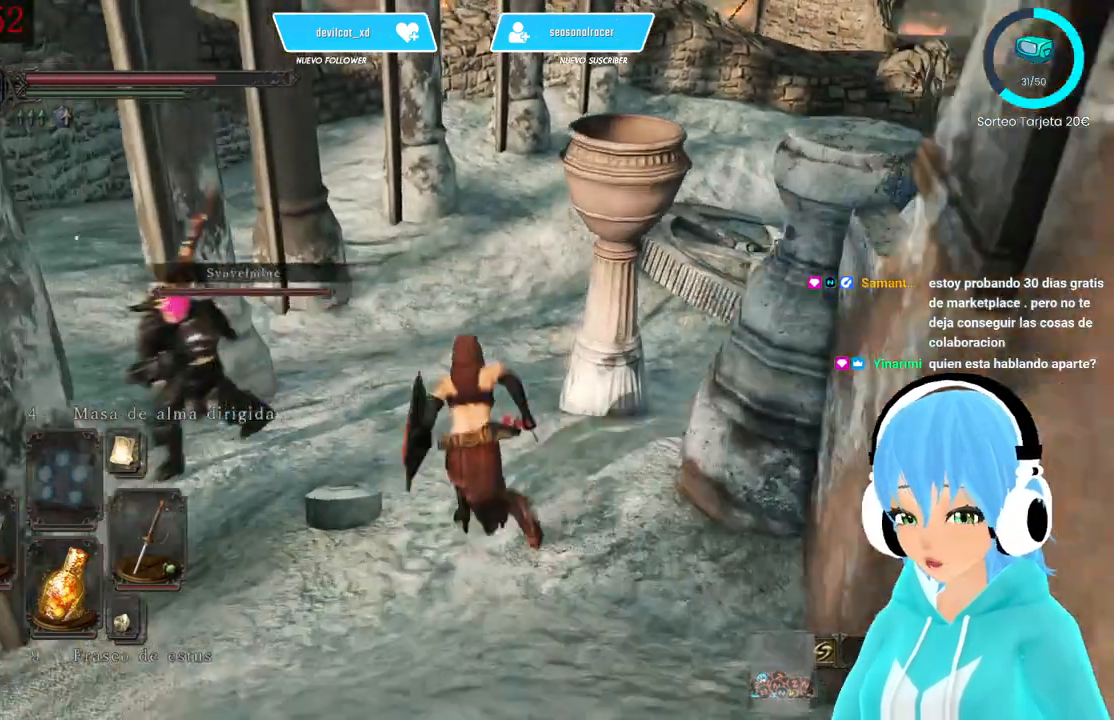
{"dt_ms": 500, "buttons": ["B"], "left_stick": "up", "right_stick": "center", "events": []}
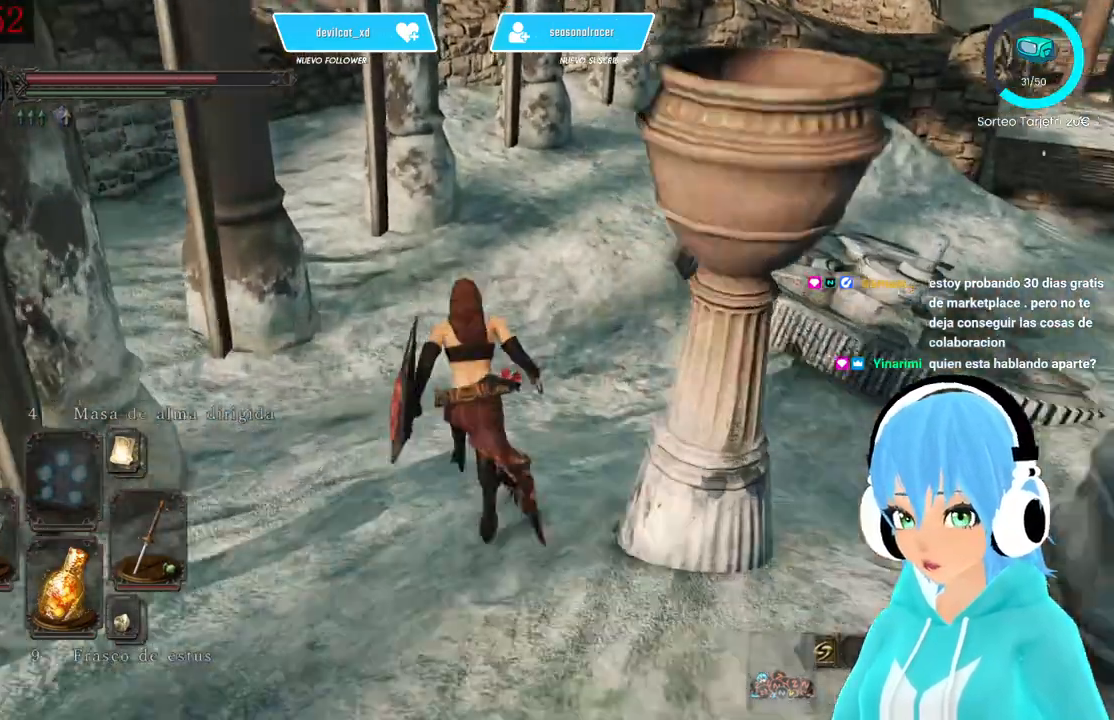
{"dt_ms": 500, "buttons": [], "left_stick": "up", "right_stick": "right", "events": [[167, "B", "up"], [417, "right_stick", "right"]]}
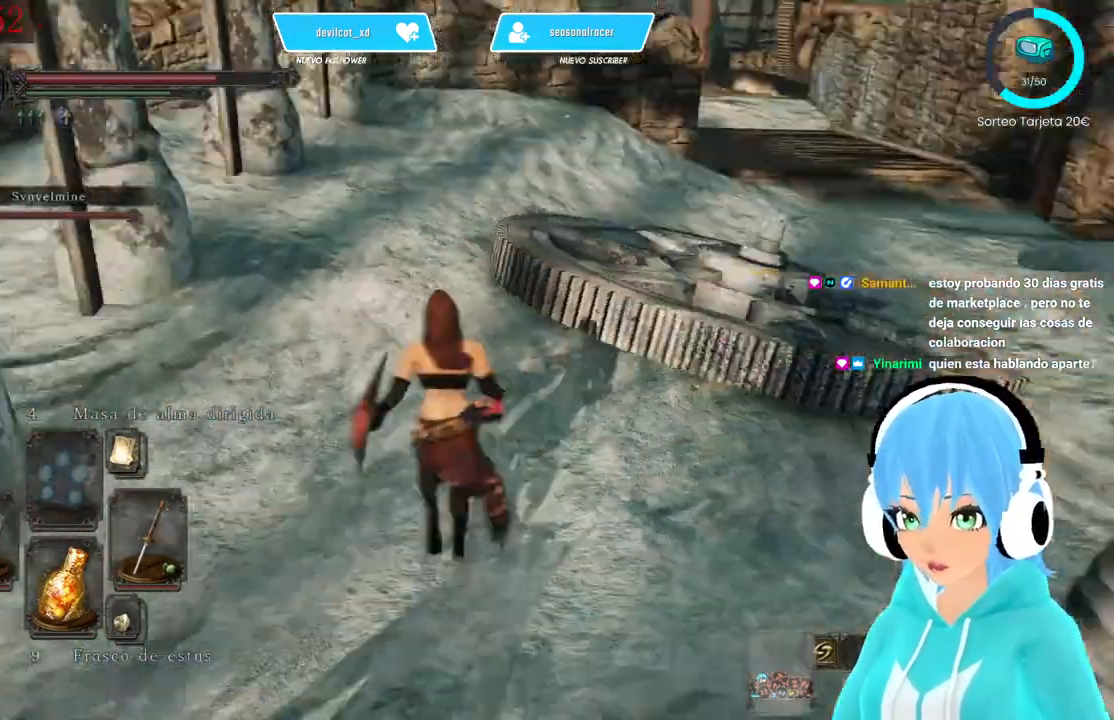
{"dt_ms": 500, "buttons": [], "left_stick": "up", "right_stick": "right", "events": []}
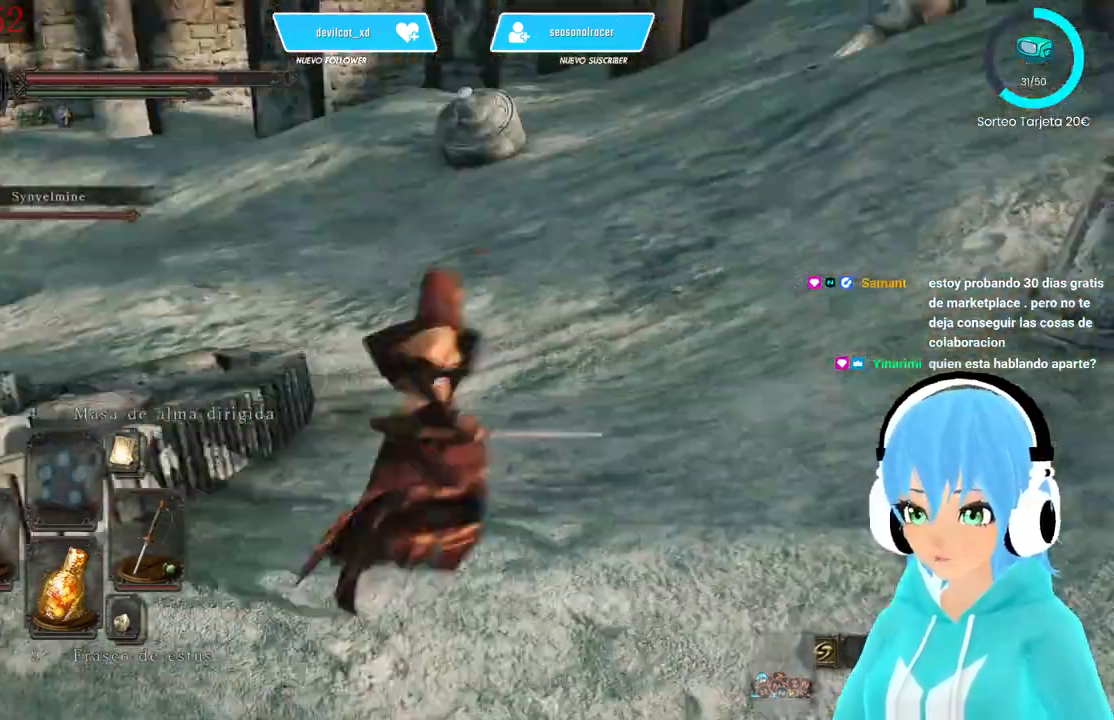
{"dt_ms": 500, "buttons": ["B"], "left_stick": "up-left", "right_stick": "right", "events": [[417, "left_stick", "up-left"], [500, "B", "down"]]}
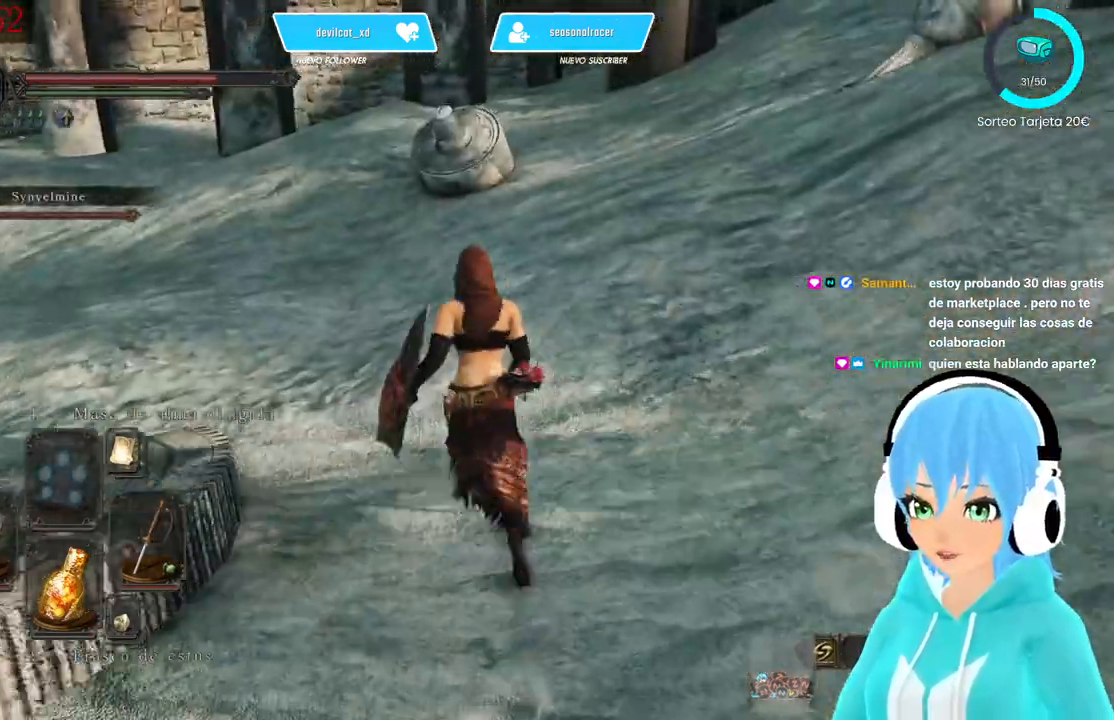
{"dt_ms": 500, "buttons": [], "left_stick": "up-left", "right_stick": "right", "events": [[83, "B", "up"]]}
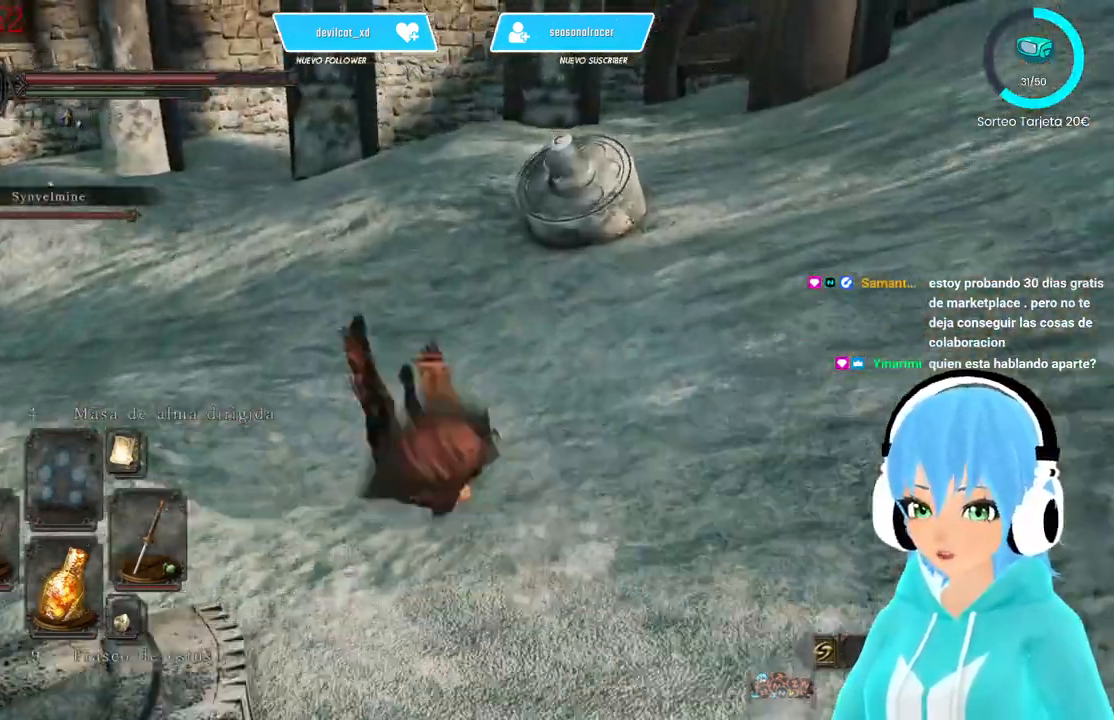
{"dt_ms": 500, "buttons": [], "left_stick": "center", "right_stick": "right", "events": [[83, "left_stick", "center"]]}
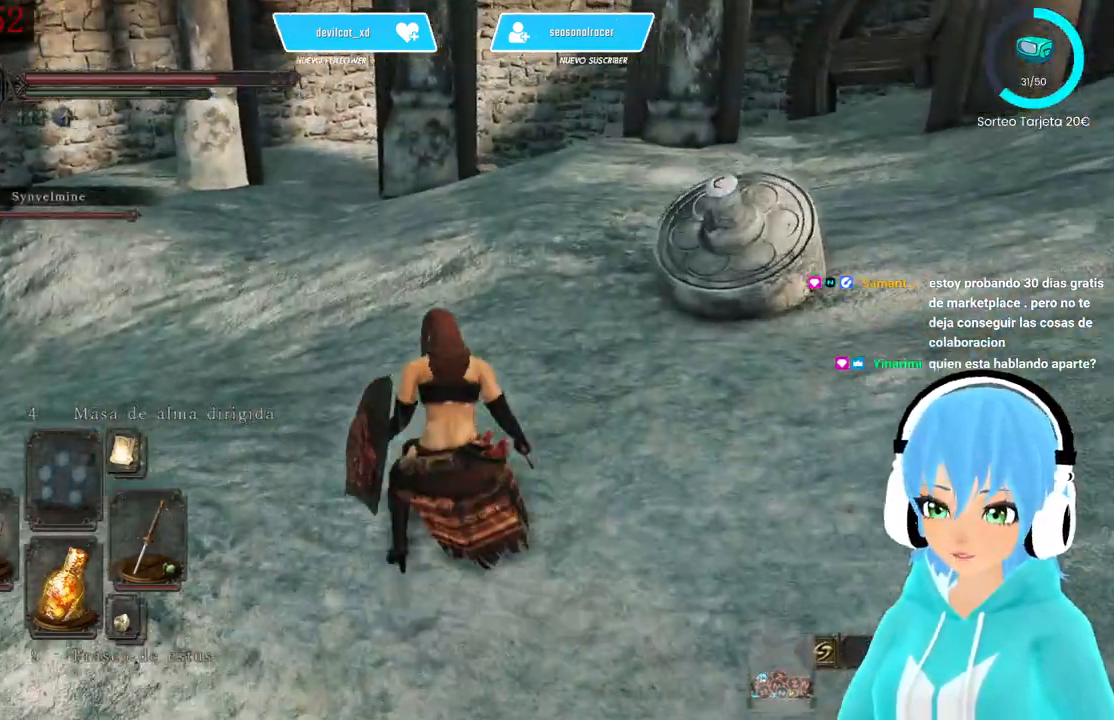
{"dt_ms": 500, "buttons": [], "left_stick": "center", "right_stick": "center", "events": [[83, "right_stick", "center"]]}